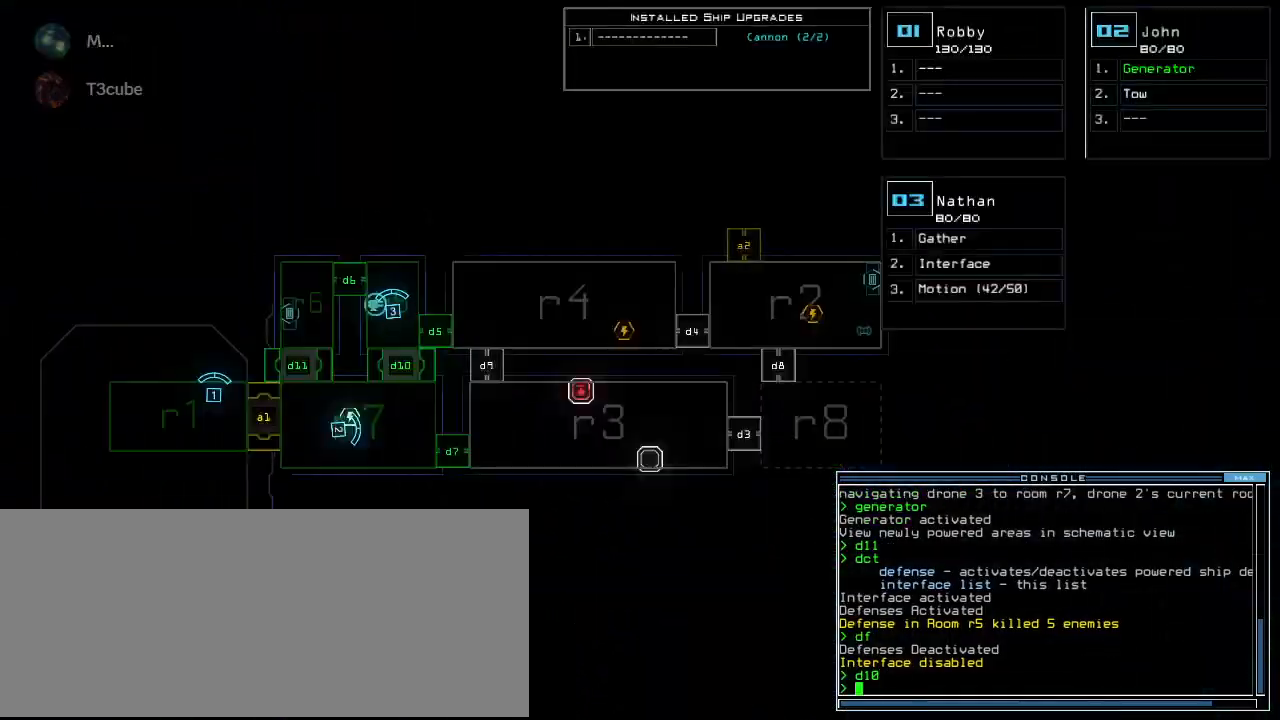
Gameplay with keyboard; each line is a JSON object with the keys held at the frame after it. "events" lists presses ("down") and releases ("up") of ".", "0", "1", "2", "3", "4", "5", "6", "7", "8", "9", "a", "b", "backspace", "c", "caps_lock", "comma", "ctrl_l", "ctrl_r", "d", "down", "e", "equals", "escape", "f", "f8", "g", "h", "i", "j", "k", "l", "left", "m", "minus", "n", "o", "p", "q", "quote", "r", "return", "right", "s", "semicolon", "shift_l", "shift_r", "space", "t", "tab", "tilde", "u", "up", "v", "w", "x", "y" and "z" between this image and that frame as [ms after this image, input, new state], when the widget could be followed in between. No other keys are recorded. Mouse input is not recorded.
{"keys": ["down"], "events": [[300, "2", "down"], [320, "down", "down"], [320, "right", "down"], [380, "2", "up"], [460, "right", "up"]]}
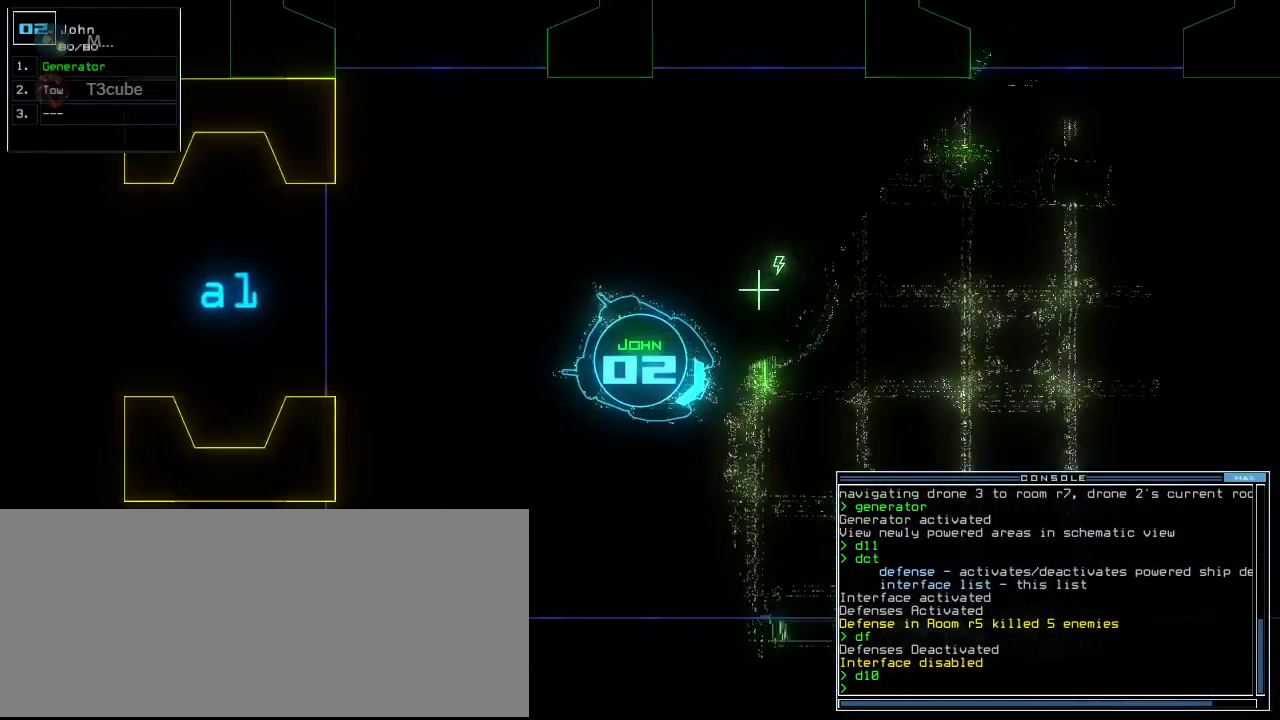
{"keys": ["down", "left"], "events": [[500, "left", "down"]]}
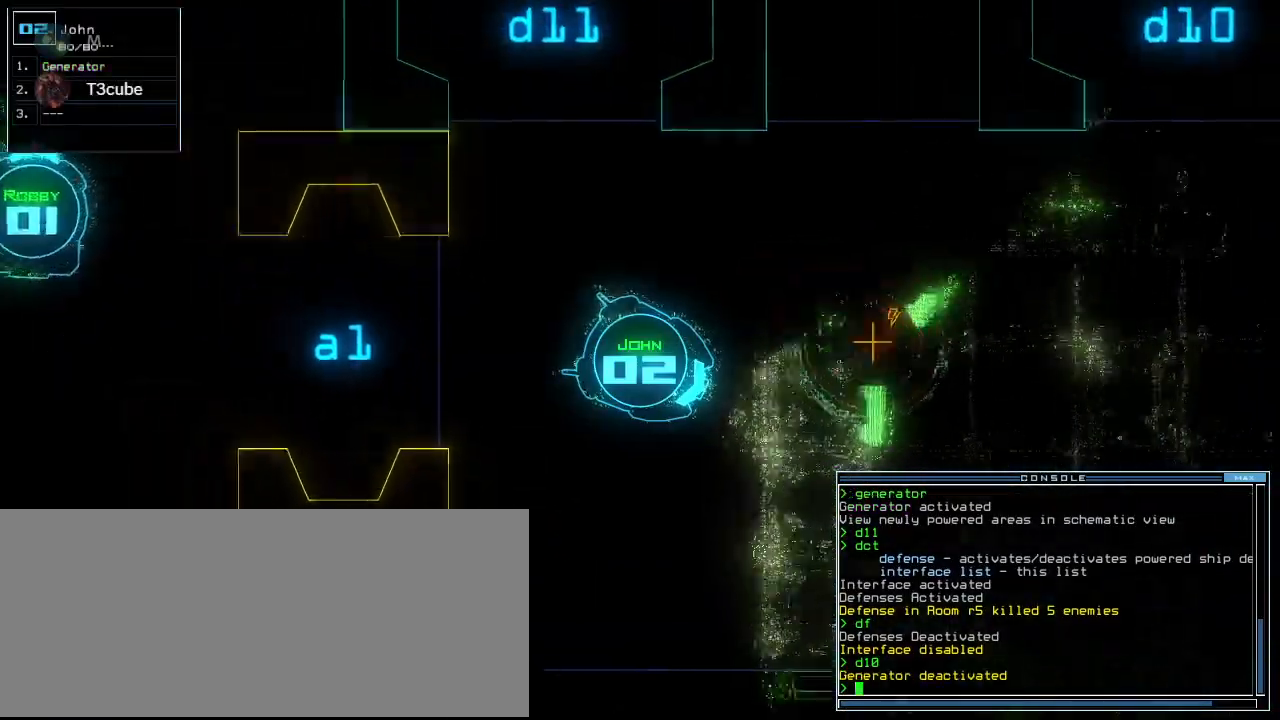
{"keys": ["down"], "events": [[80, "left", "up"]]}
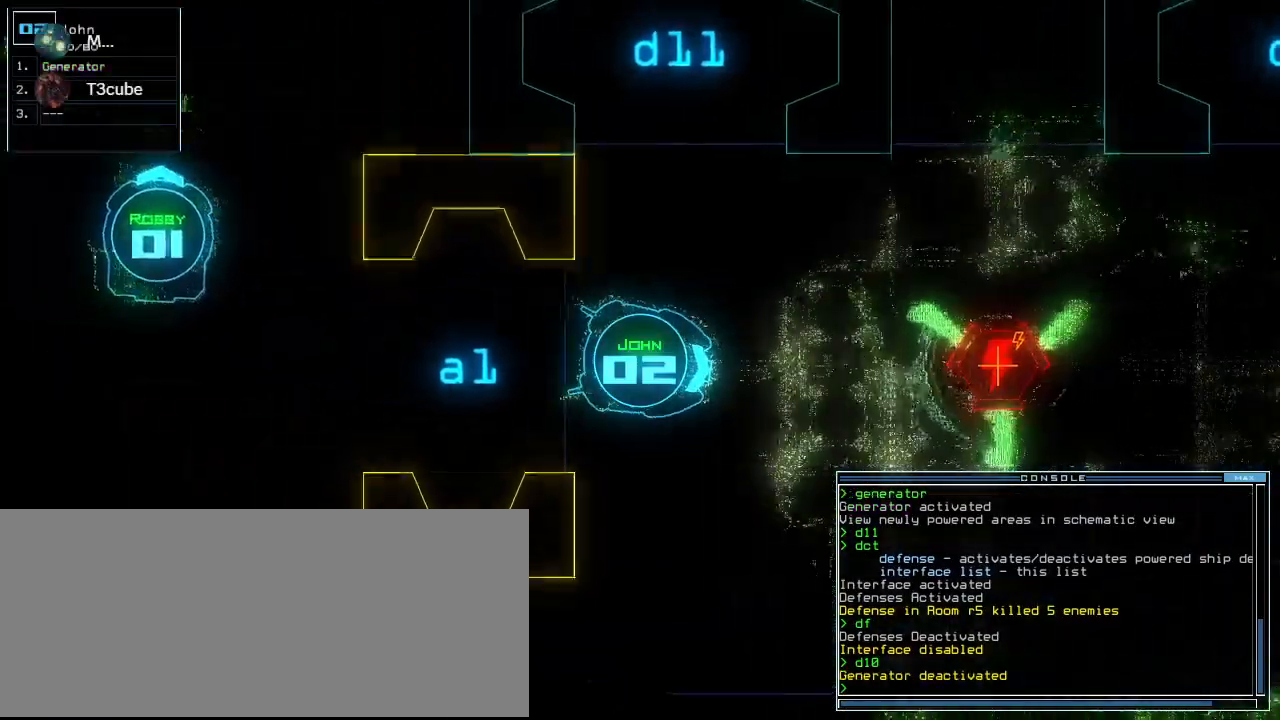
{"keys": ["down"], "events": [[40, "left", "down"], [80, "left", "up"]]}
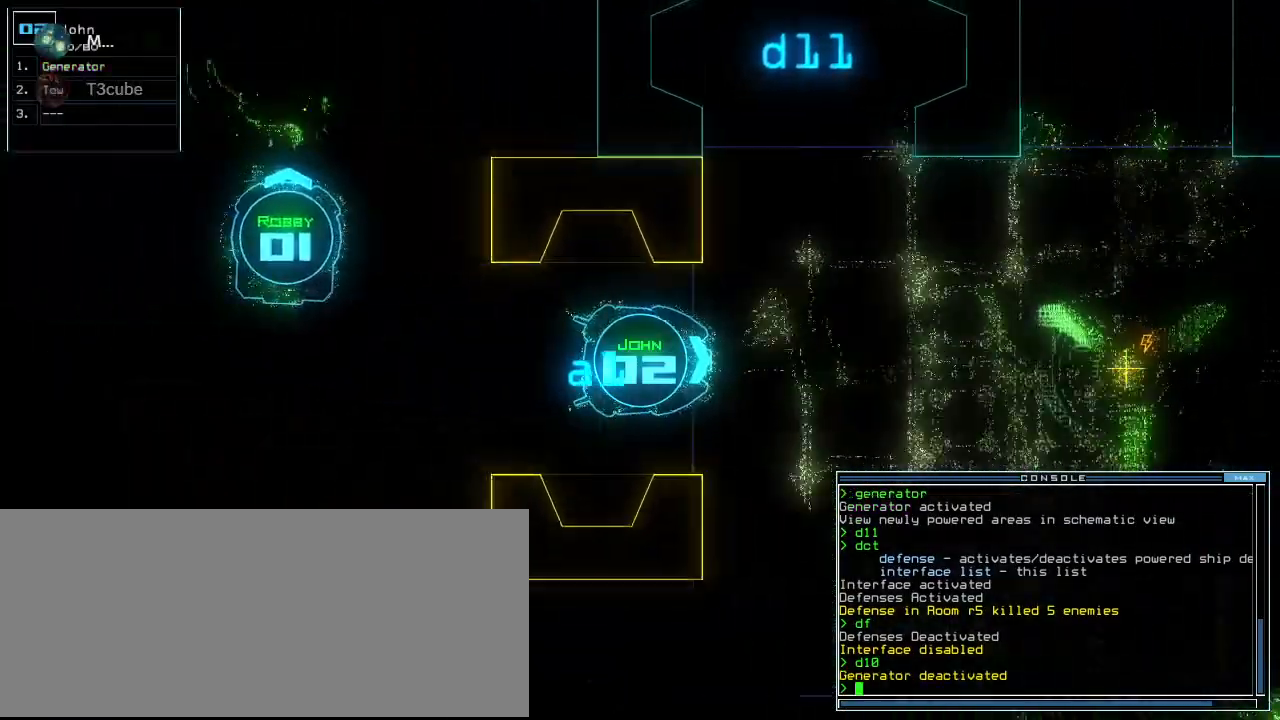
{"keys": ["down", "left"], "events": [[460, "left", "down"]]}
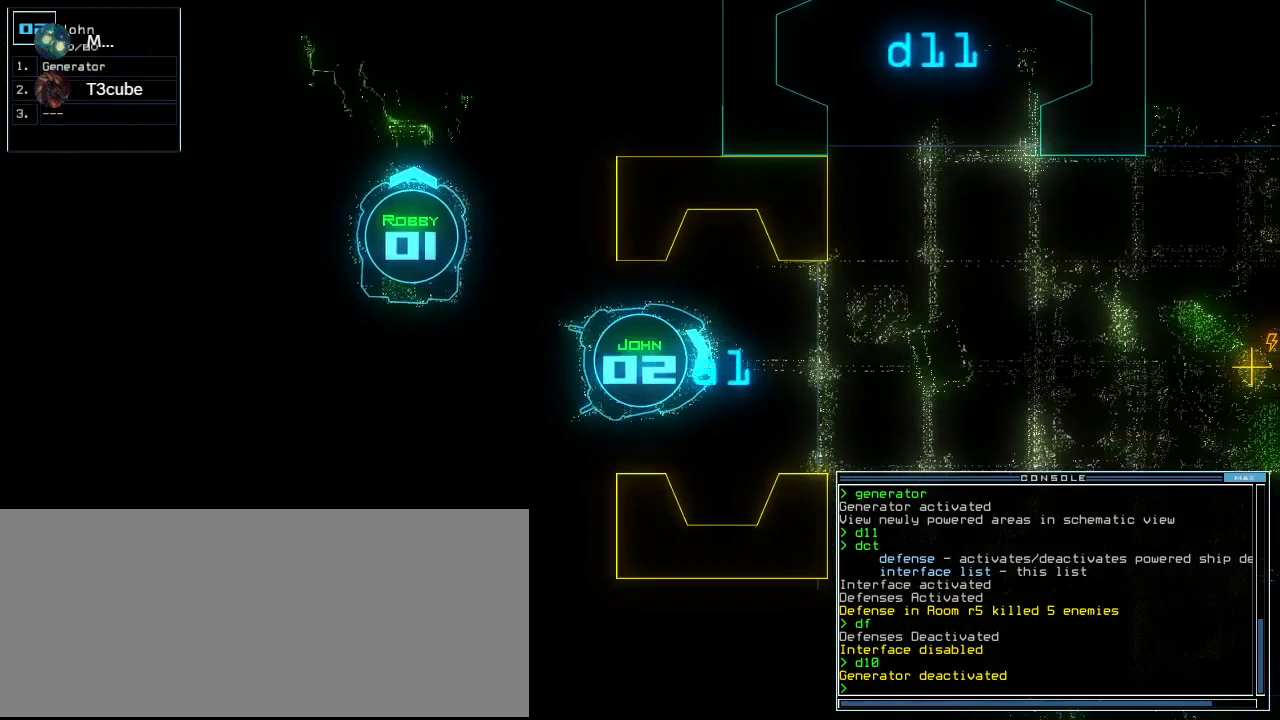
{"keys": [], "events": [[40, "left", "up"], [380, "down", "up"], [380, "space", "down"], [440, "space", "up"]]}
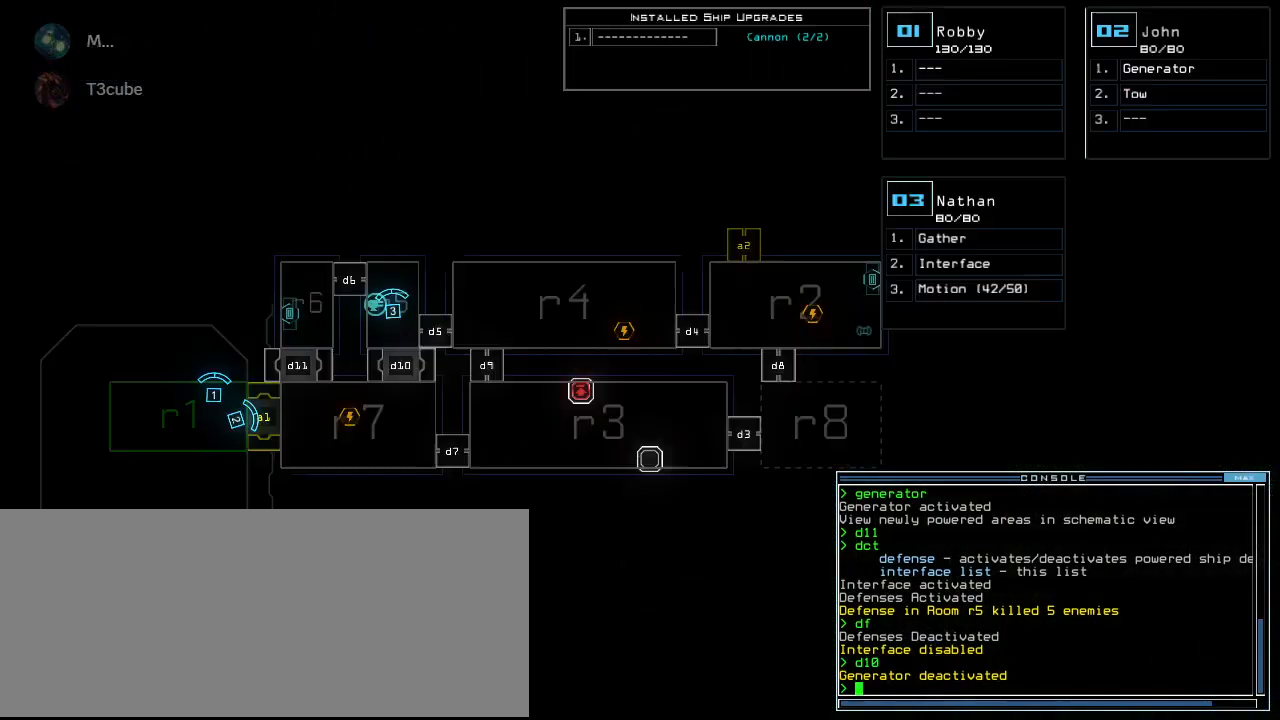
{"keys": [], "events": []}
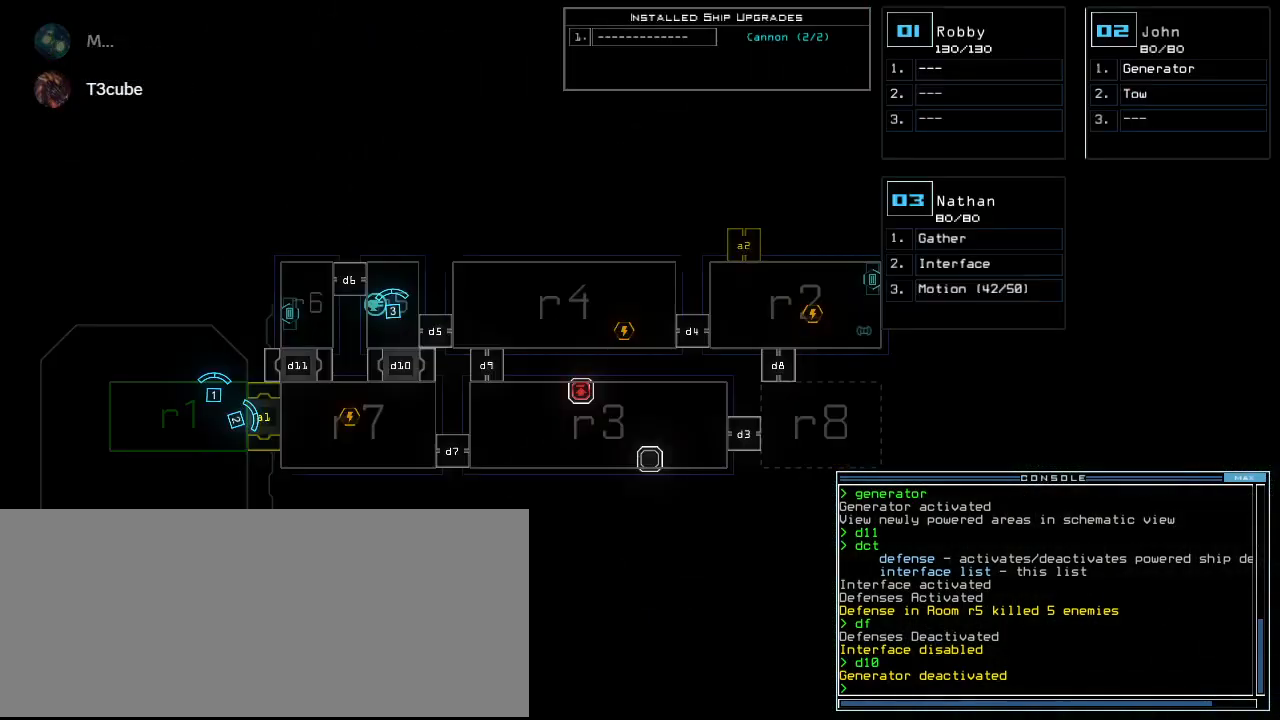
{"keys": [], "events": [[160, "3", "down"], [240, "3", "up"], [240, "left", "down"], [260, "up", "down"], [320, "left", "up"], [380, "right", "down"], [380, "up", "up"], [460, "right", "up"]]}
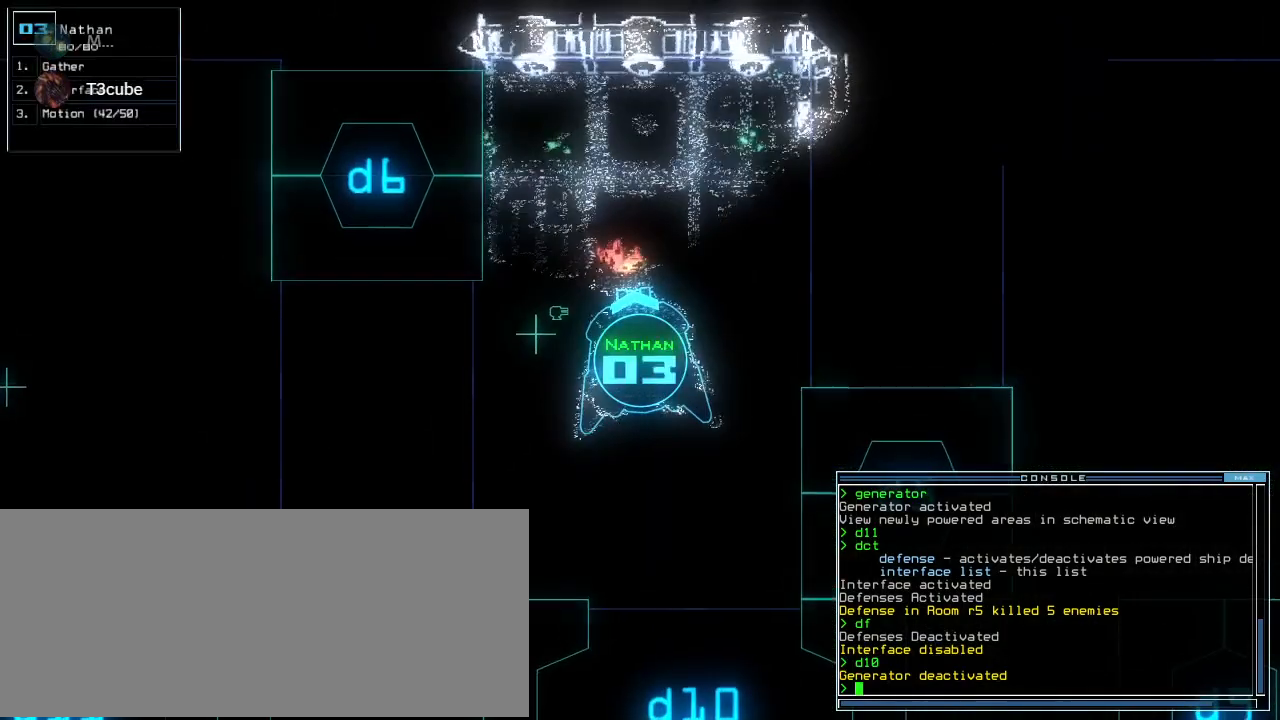
{"keys": [], "events": [[300, "space", "down"], [380, "space", "up"]]}
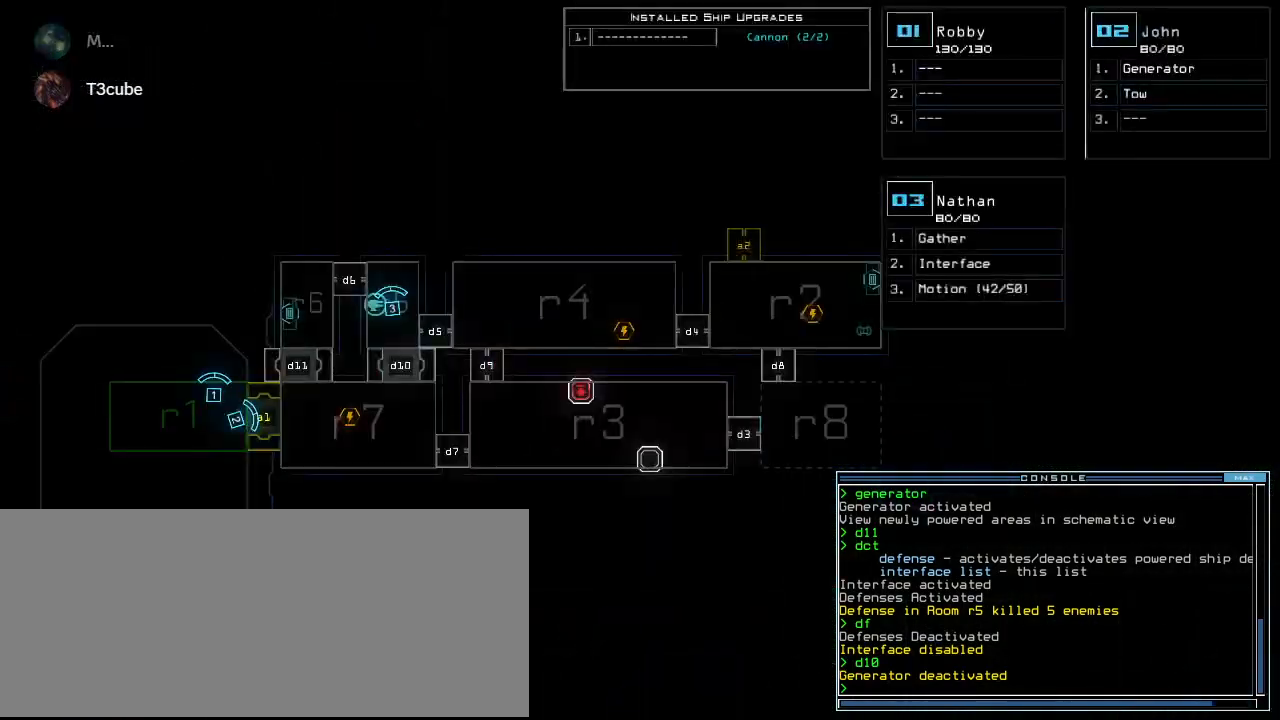
{"keys": [], "events": []}
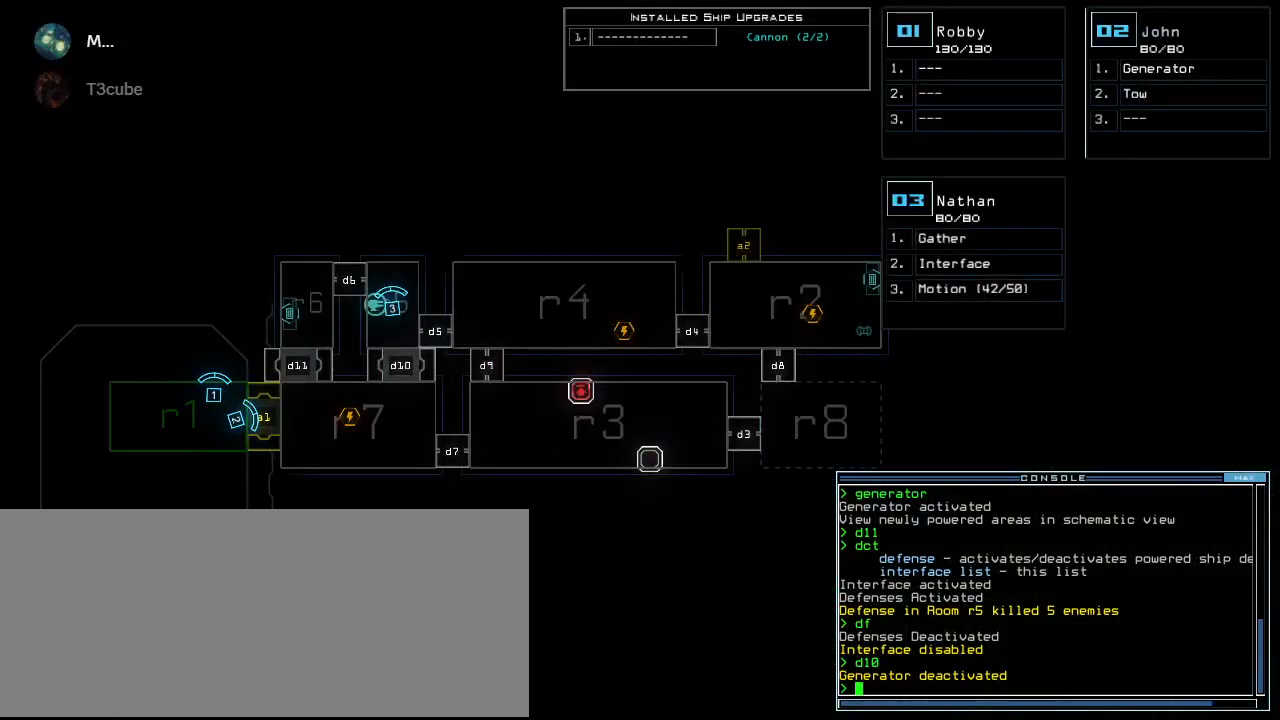
{"keys": [], "events": []}
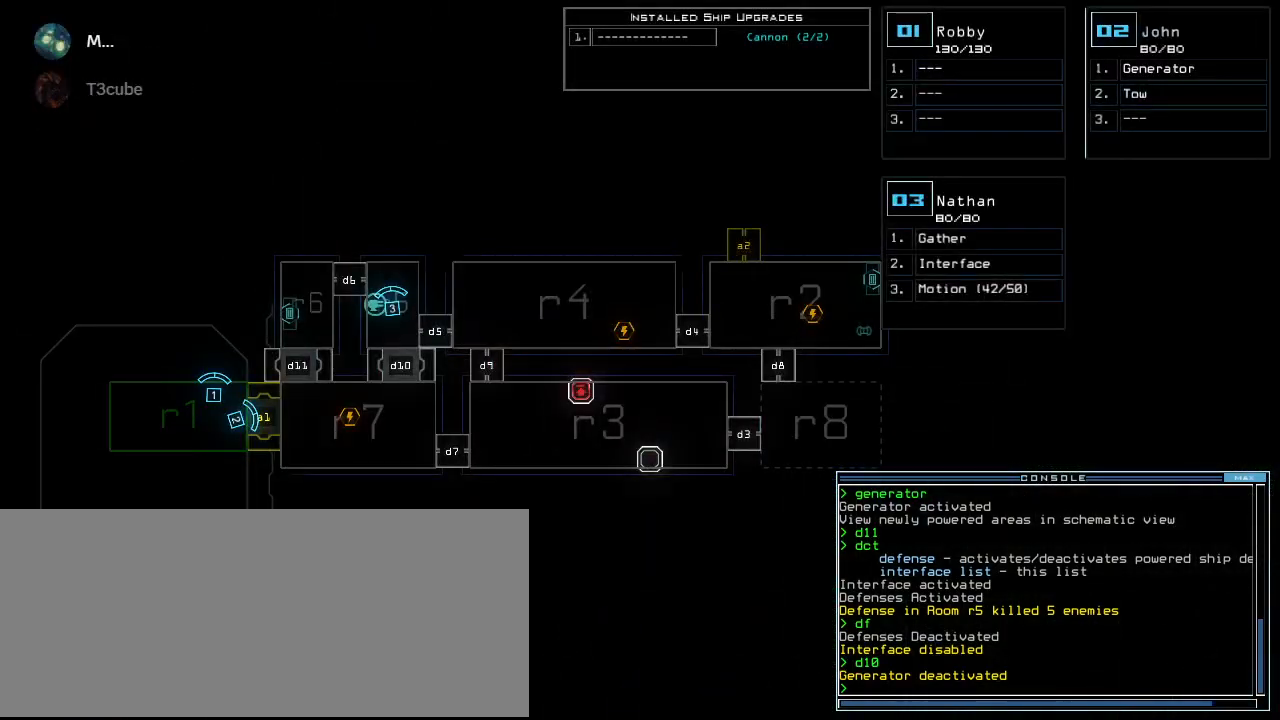
{"keys": [], "events": []}
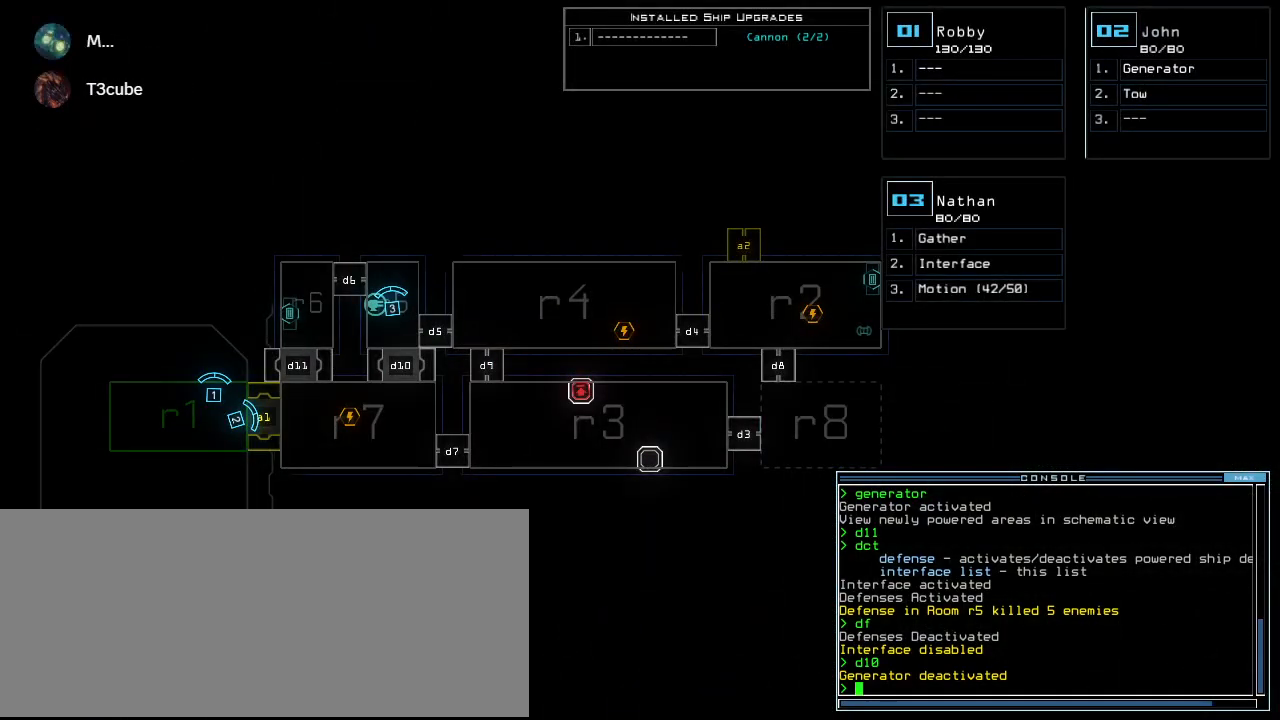
{"keys": [], "events": []}
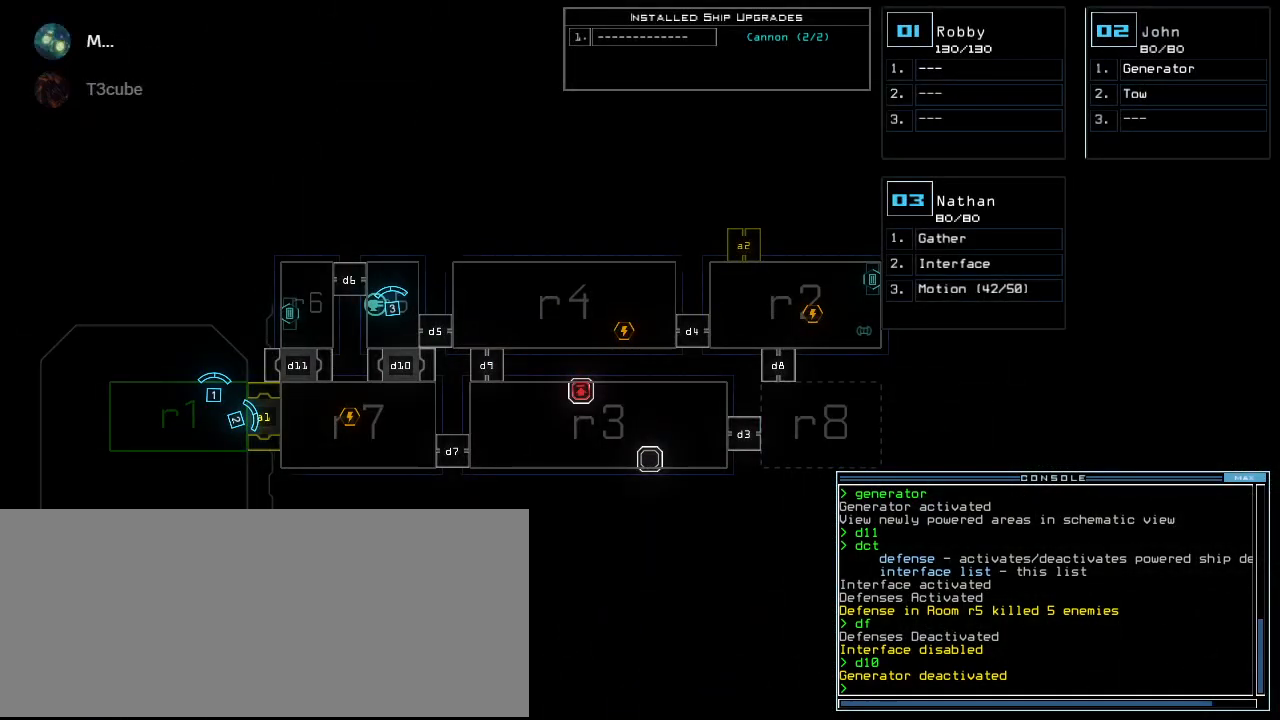
{"keys": [], "events": []}
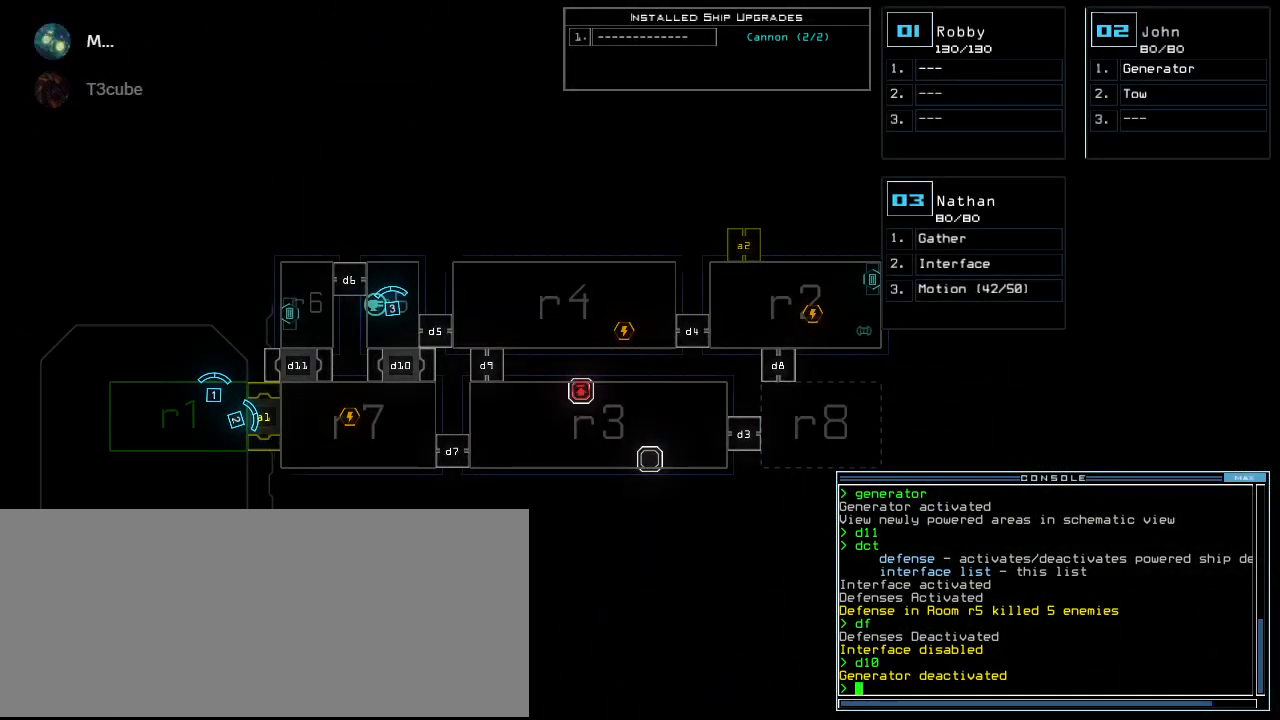
{"keys": [], "events": [[140, "g", "down"], [200, "l", "down"], [240, "g", "up"], [260, "return", "down"], [300, "l", "up"], [340, "return", "up"]]}